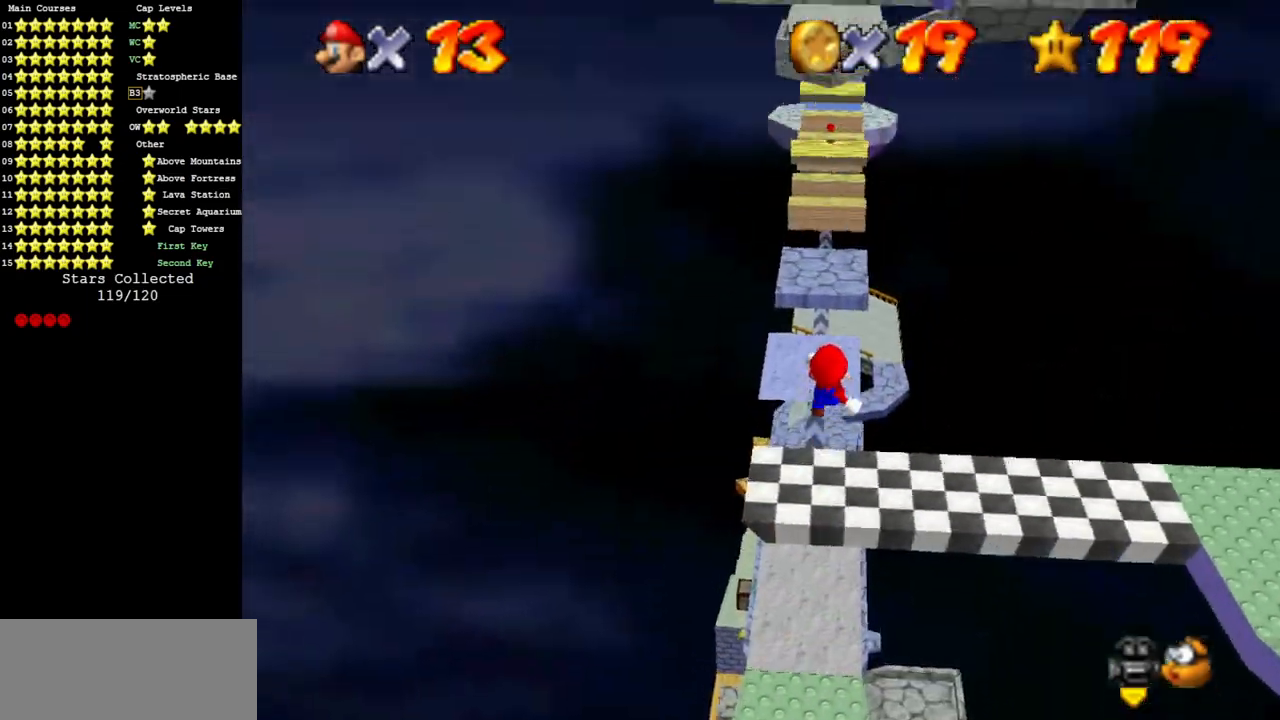
Gameplay with a controller (Nintendo layout); each line is a JSON object with the inputs held at the frame after it. "events" lists button and stick changes between this image and that frame as [ms after this image, input, new state], when the widget could be followed in between. Not read: L3 R3 other_buttons.
{"buttons": ["C_DOWN", "C_LEFT"], "left_stick": "up-left", "events": [[400, "left_stick", "up-left"], [417, "C_LEFT", "down"], [500, "C_DOWN", "down"]]}
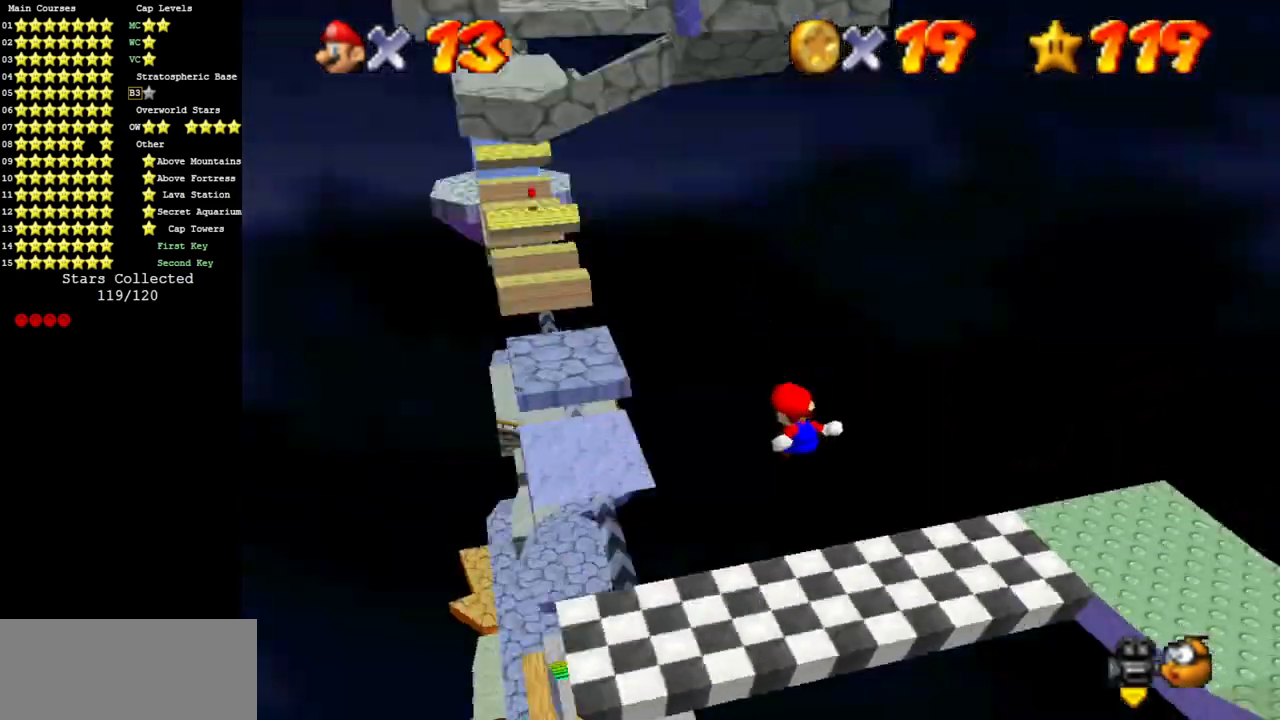
{"buttons": [], "left_stick": "left", "events": [[51, "C_DOWN", "up"], [51, "C_LEFT", "up"], [134, "left_stick", "center"], [351, "left_stick", "left"]]}
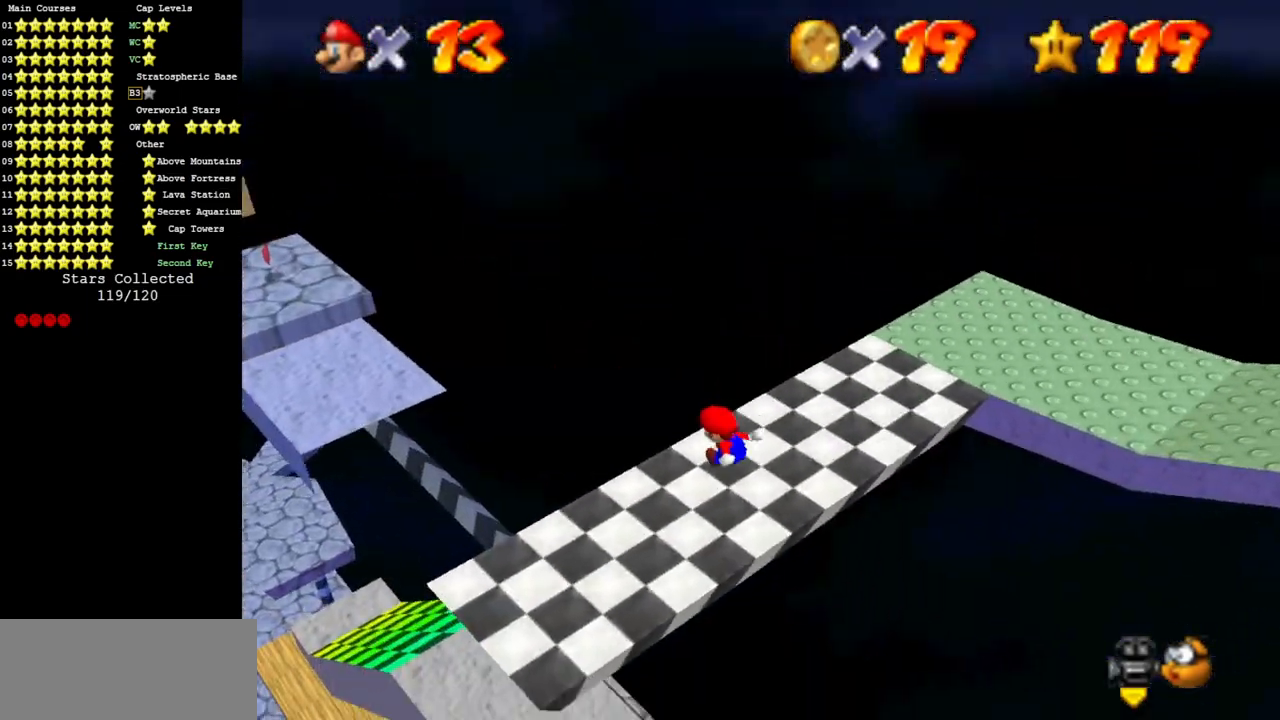
{"buttons": [], "left_stick": "center", "events": [[83, "left_stick", "center"], [150, "left_stick", "down-right"], [450, "left_stick", "center"]]}
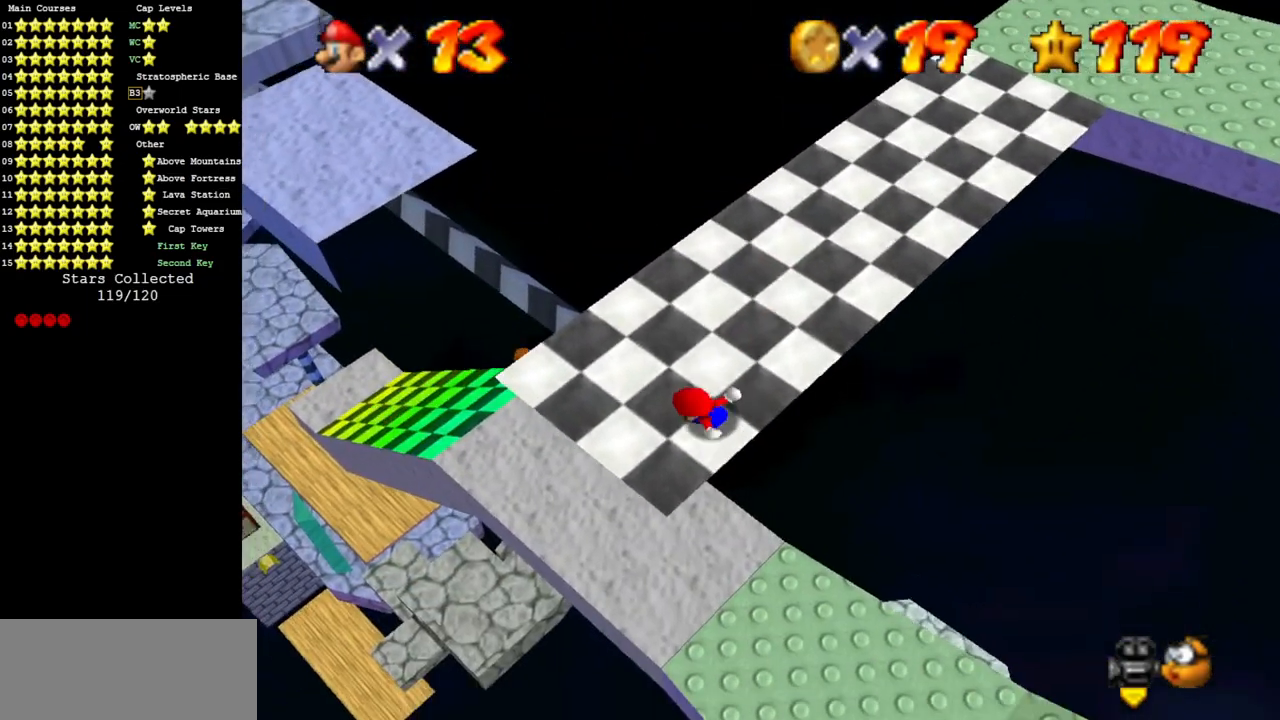
{"buttons": [], "left_stick": "left", "events": [[151, "C_LEFT", "down"], [217, "C_DOWN", "down"], [401, "C_DOWN", "up"], [401, "C_LEFT", "up"], [401, "left_stick", "left"]]}
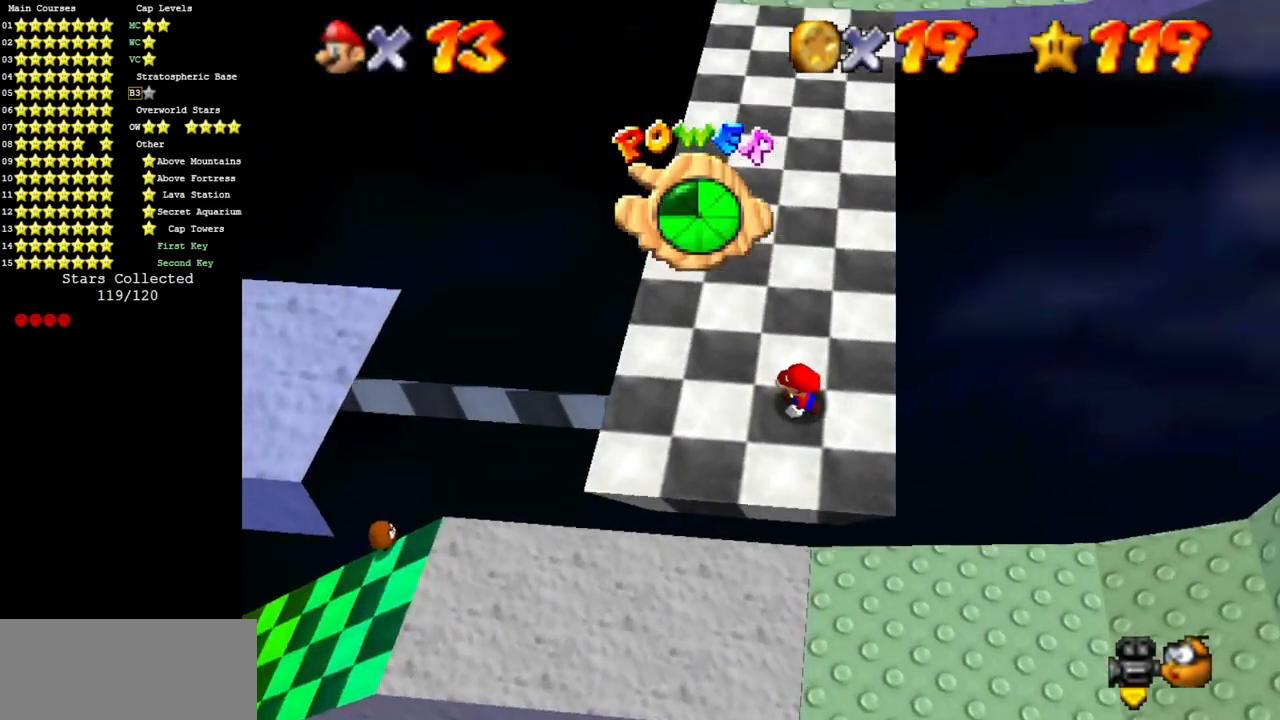
{"buttons": [], "left_stick": "left", "events": []}
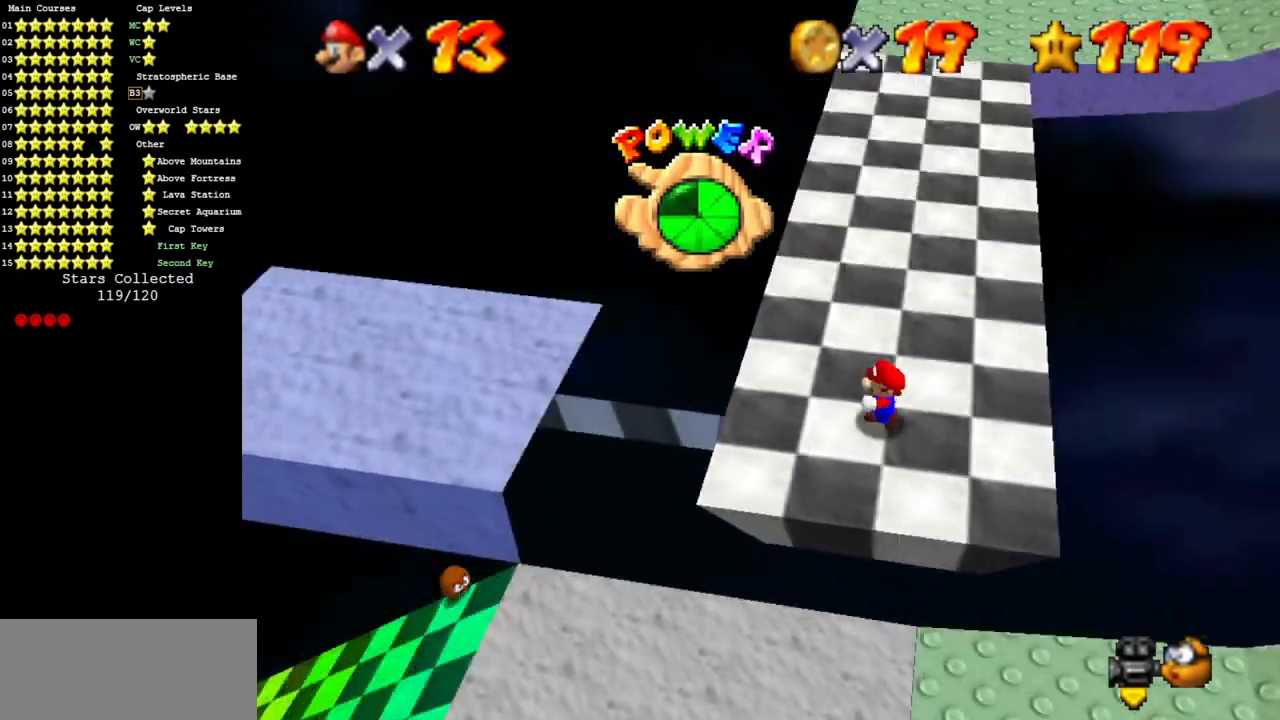
{"buttons": ["A"], "left_stick": "left", "events": [[267, "A", "down"]]}
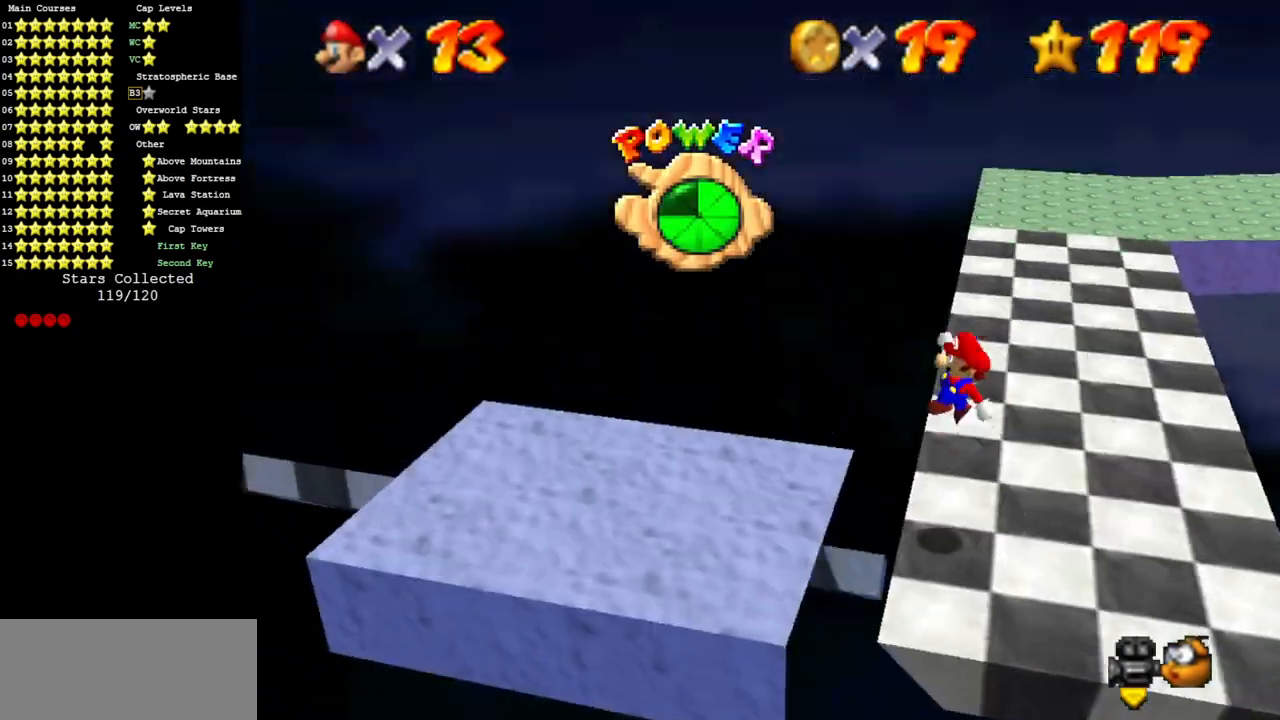
{"buttons": [], "left_stick": "left", "events": [[200, "A", "up"]]}
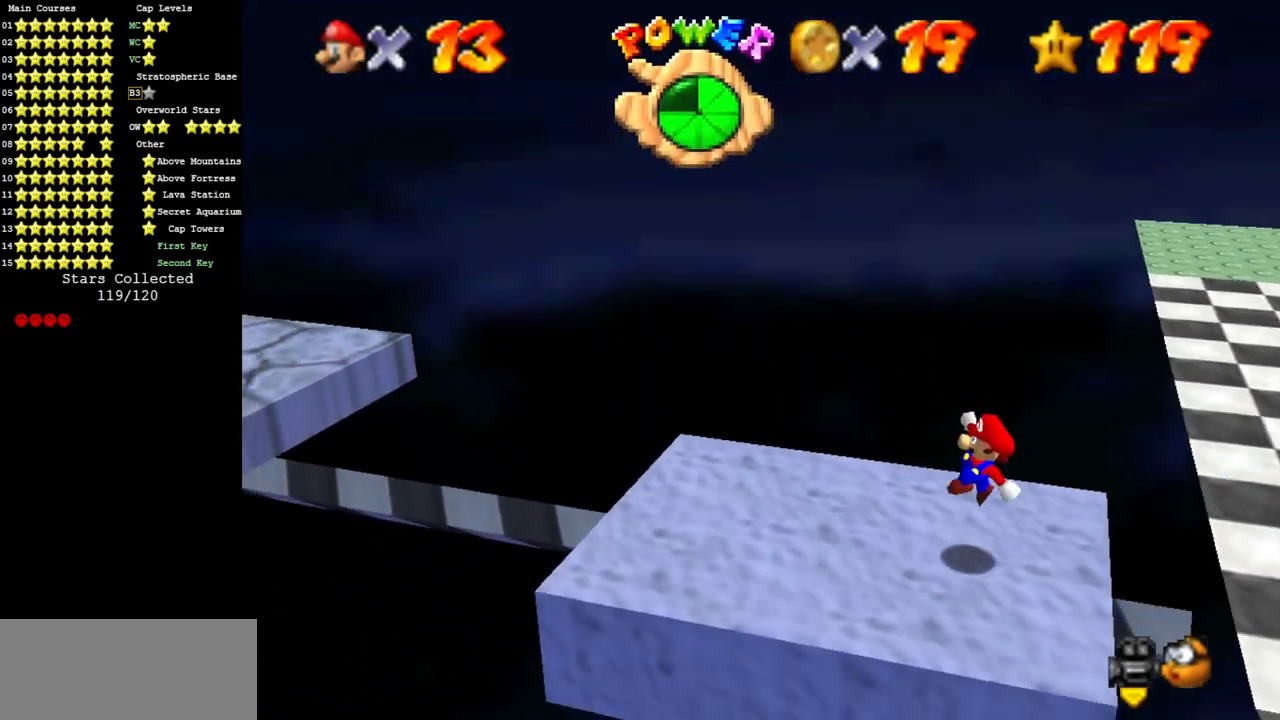
{"buttons": [], "left_stick": "left", "events": []}
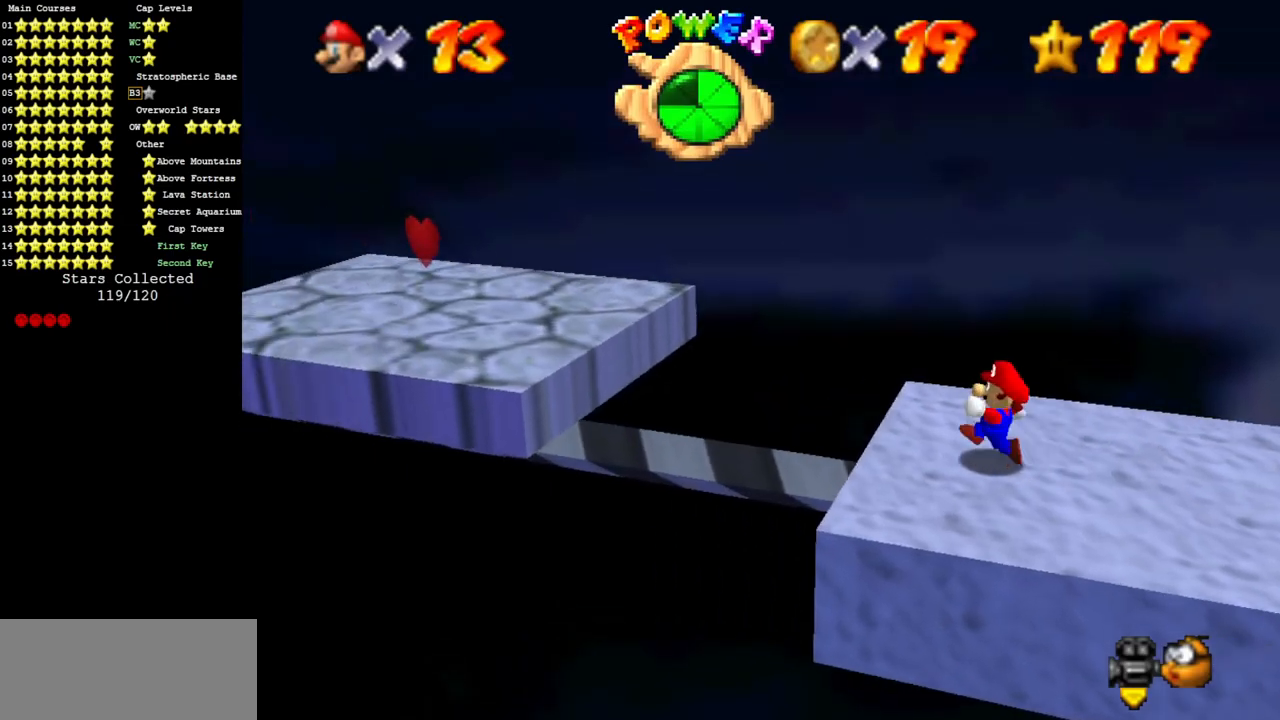
{"buttons": ["A"], "left_stick": "left", "events": [[83, "A", "down"]]}